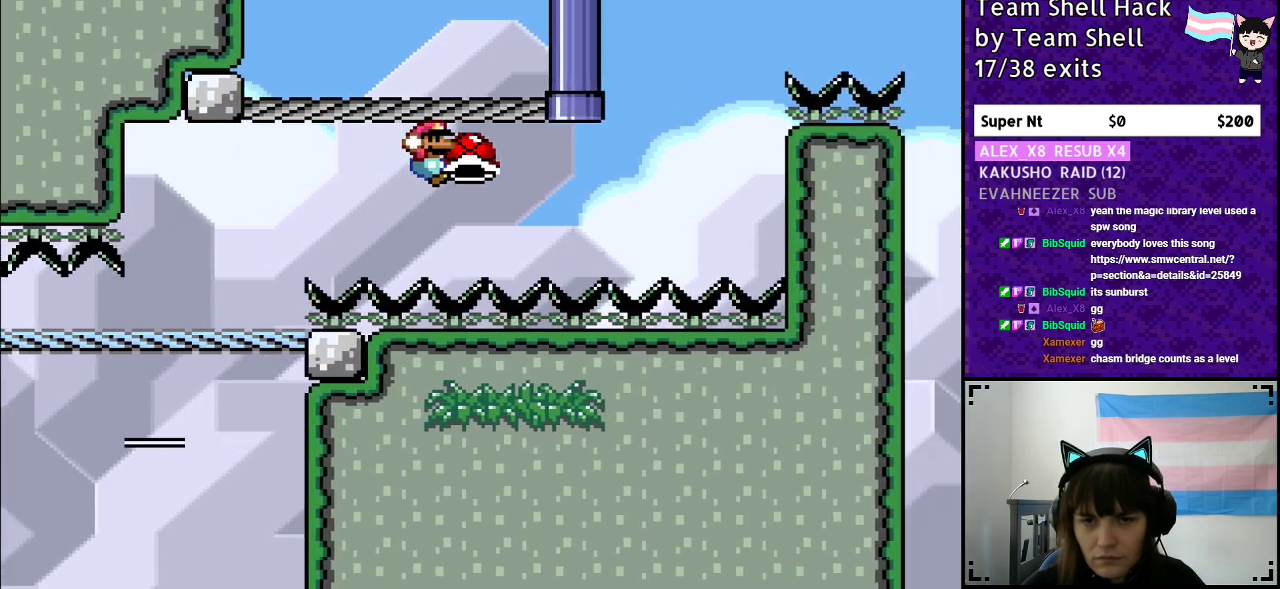
Gameplay with a controller (Nintendo layout); each line is a JSON object with the inputs held at the frame after it. "events" lists button and stick changes between this image and that frame as [ms after this image, input, new state], when the widget could be followed in between. Not read: L3 R3.
{"buttons": ["B", "Y"], "events": [[183, "Y", "up"], [250, "Y", "down"]]}
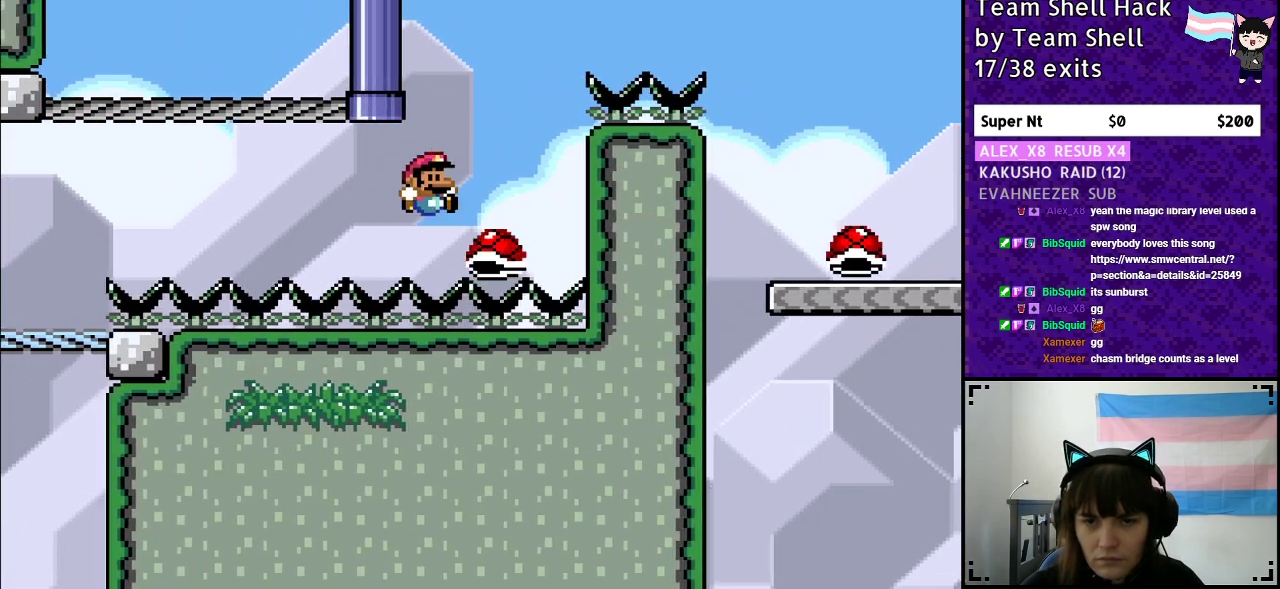
{"buttons": ["B", "Y"], "events": []}
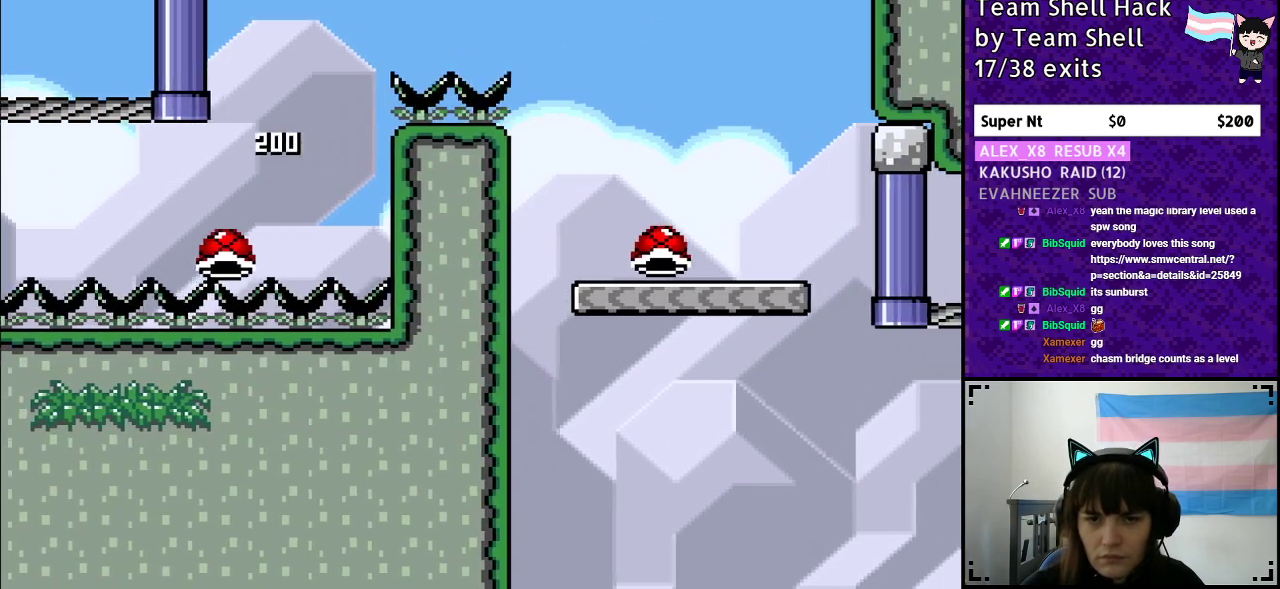
{"buttons": ["B", "Y"], "events": []}
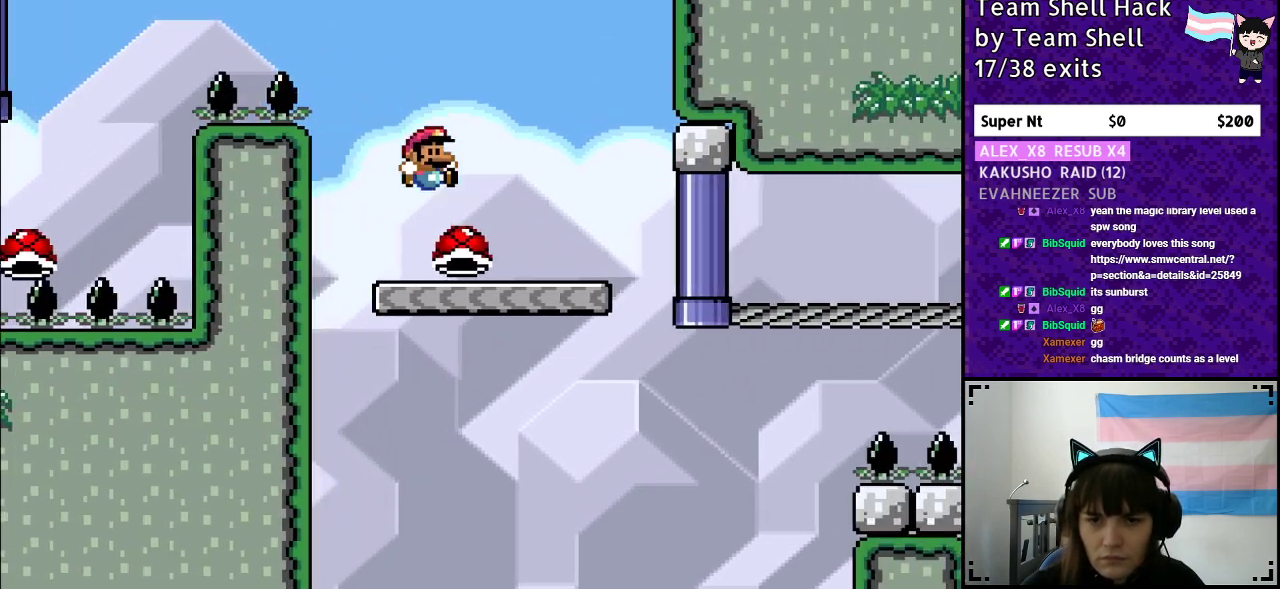
{"buttons": ["Y"], "events": [[17, "B", "up"]]}
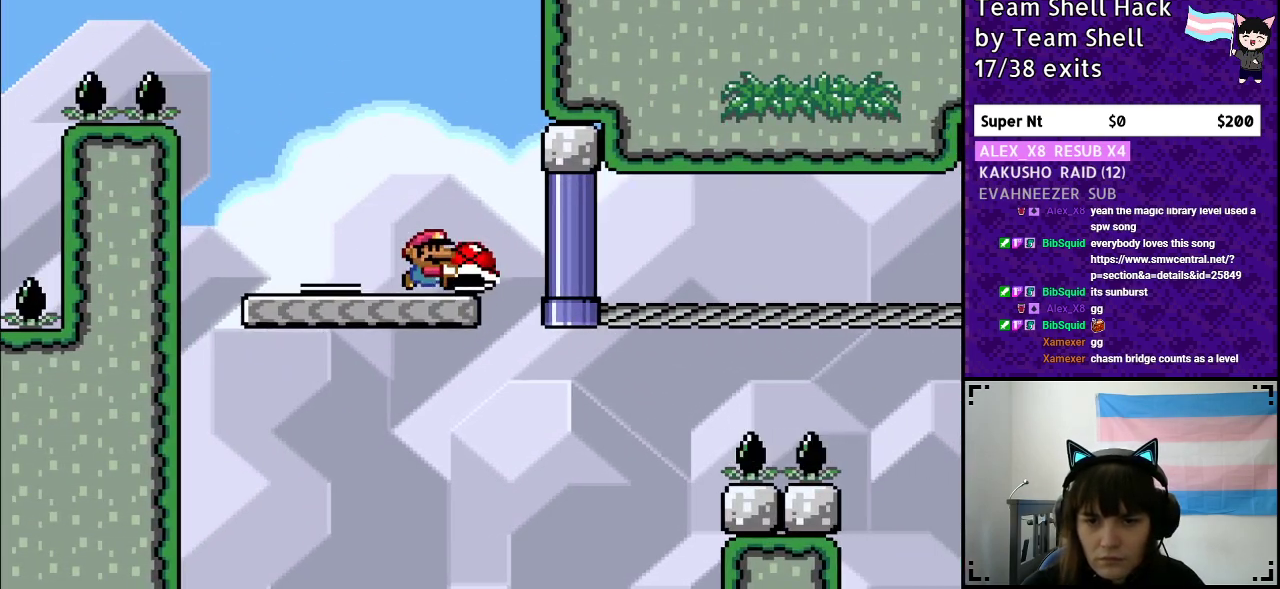
{"buttons": ["Y", "DPAD_RIGHT"], "events": [[317, "DPAD_RIGHT", "down"]]}
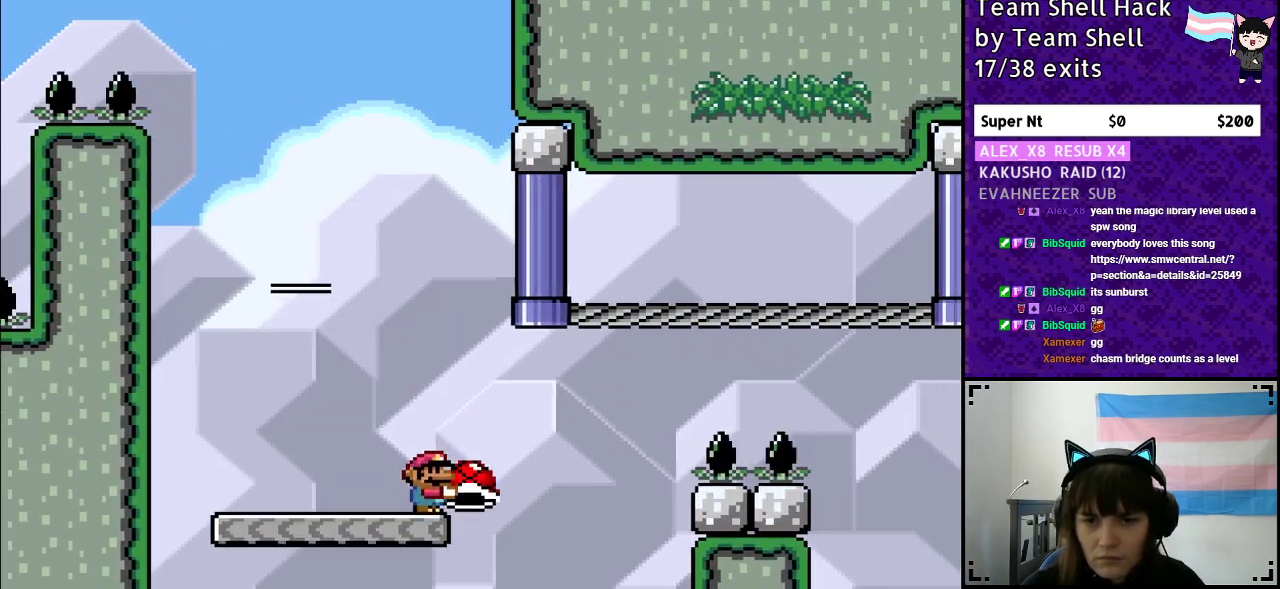
{"buttons": ["B", "Y"], "events": [[117, "B", "down"], [500, "DPAD_RIGHT", "up"]]}
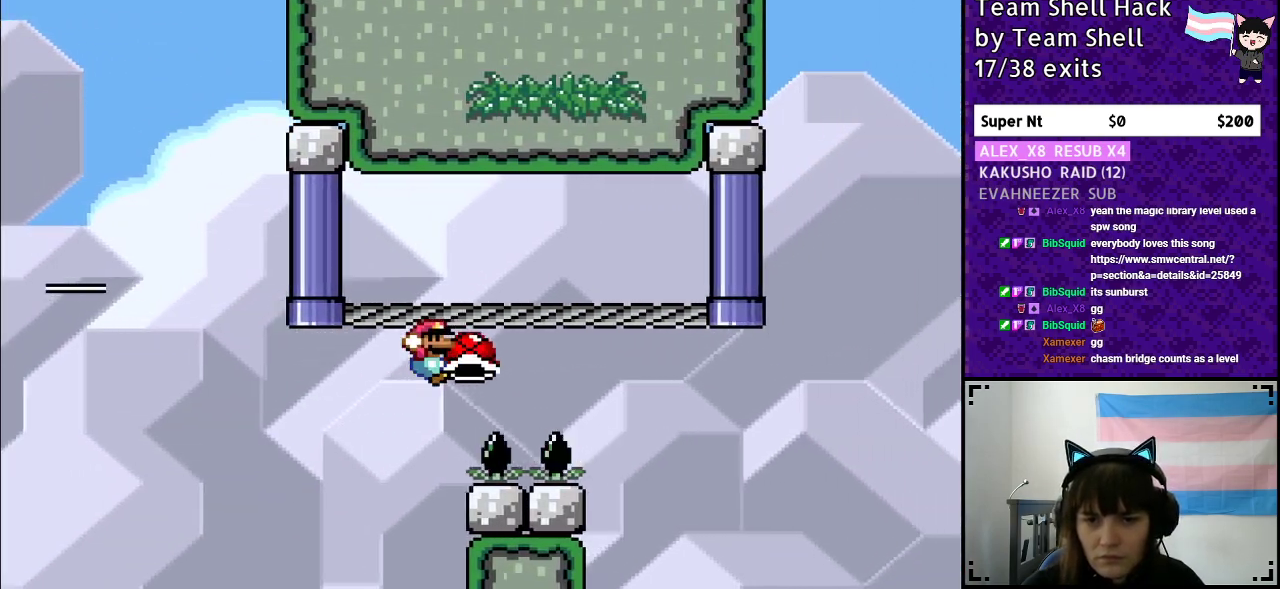
{"buttons": ["Y"], "events": [[467, "B", "up"]]}
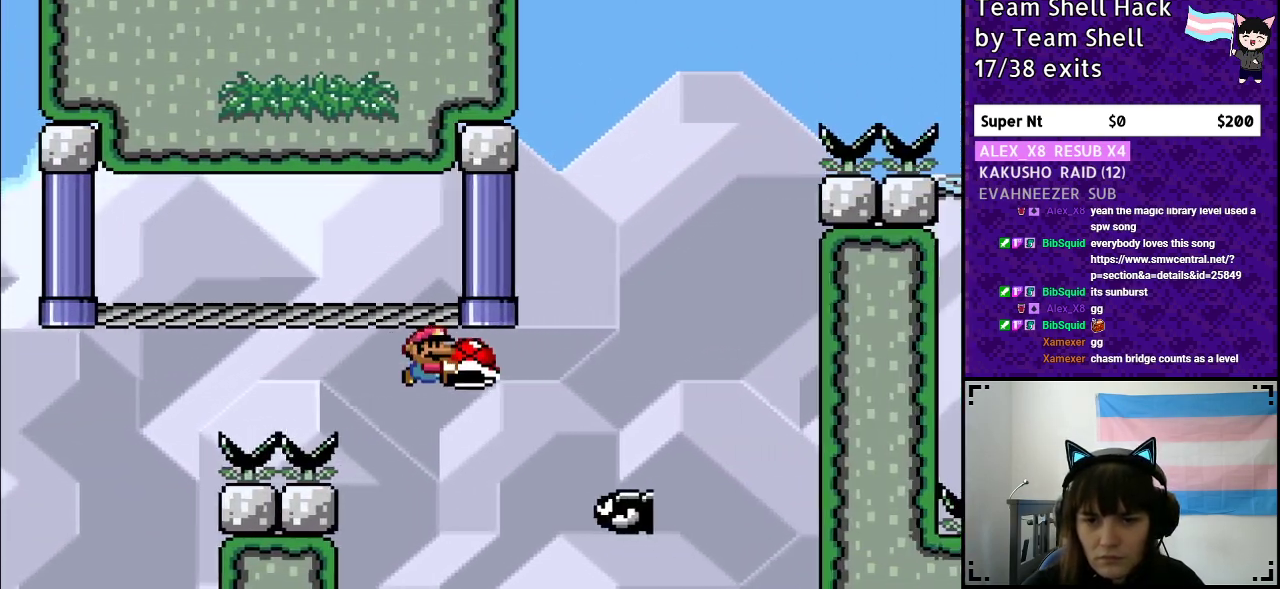
{"buttons": ["B", "Y"], "events": [[217, "B", "down"], [250, "DPAD_LEFT", "down"], [333, "DPAD_LEFT", "up"], [333, "DPAD_UP", "down"], [400, "DPAD_RIGHT", "down"], [400, "DPAD_UP", "up"], [467, "DPAD_RIGHT", "up"]]}
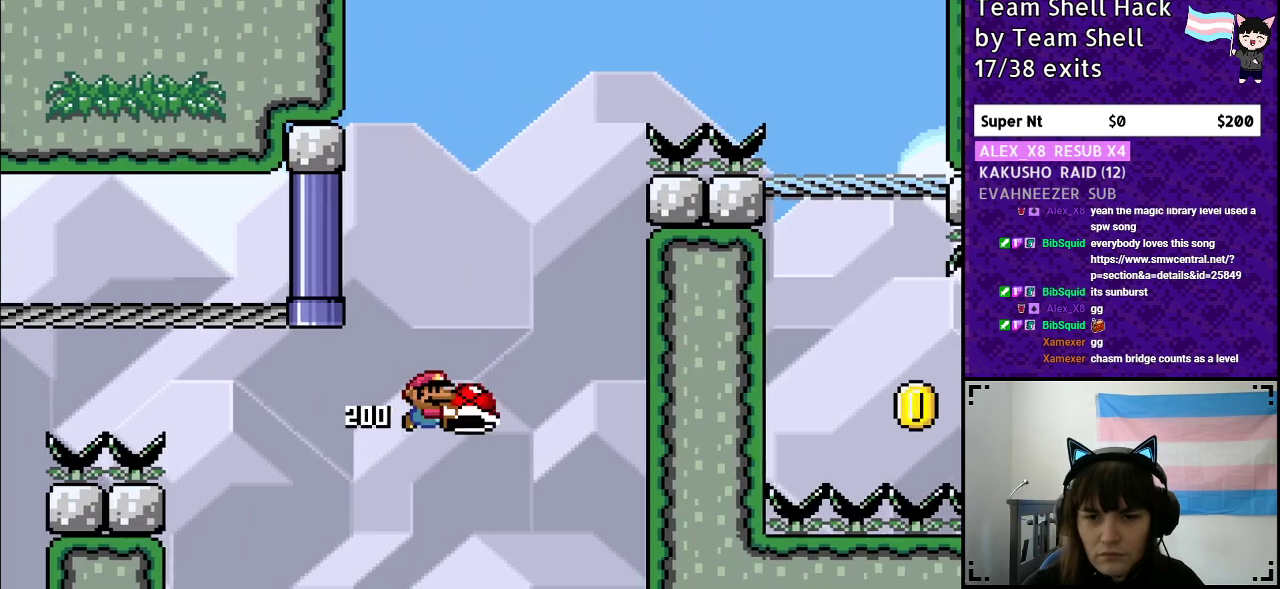
{"buttons": ["B", "Y"], "events": [[50, "DPAD_UP", "down"], [100, "DPAD_RIGHT", "down"], [100, "DPAD_UP", "up"], [167, "Y", "up"], [233, "Y", "down"], [283, "DPAD_RIGHT", "up"]]}
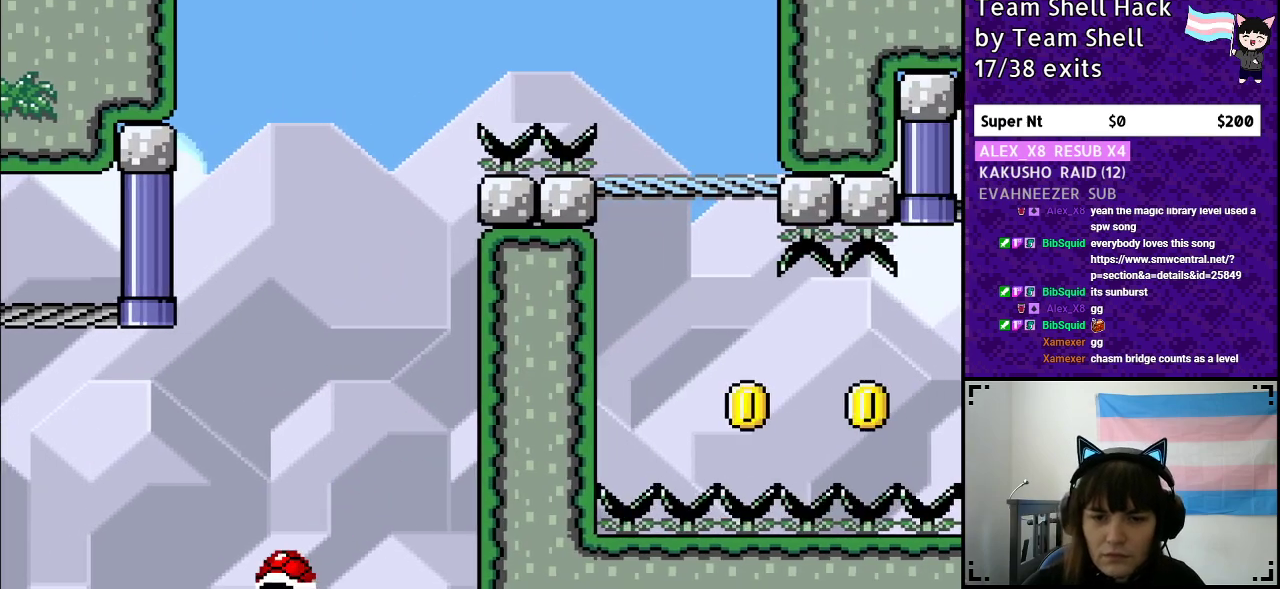
{"buttons": [], "events": [[83, "B", "up"], [117, "Y", "up"]]}
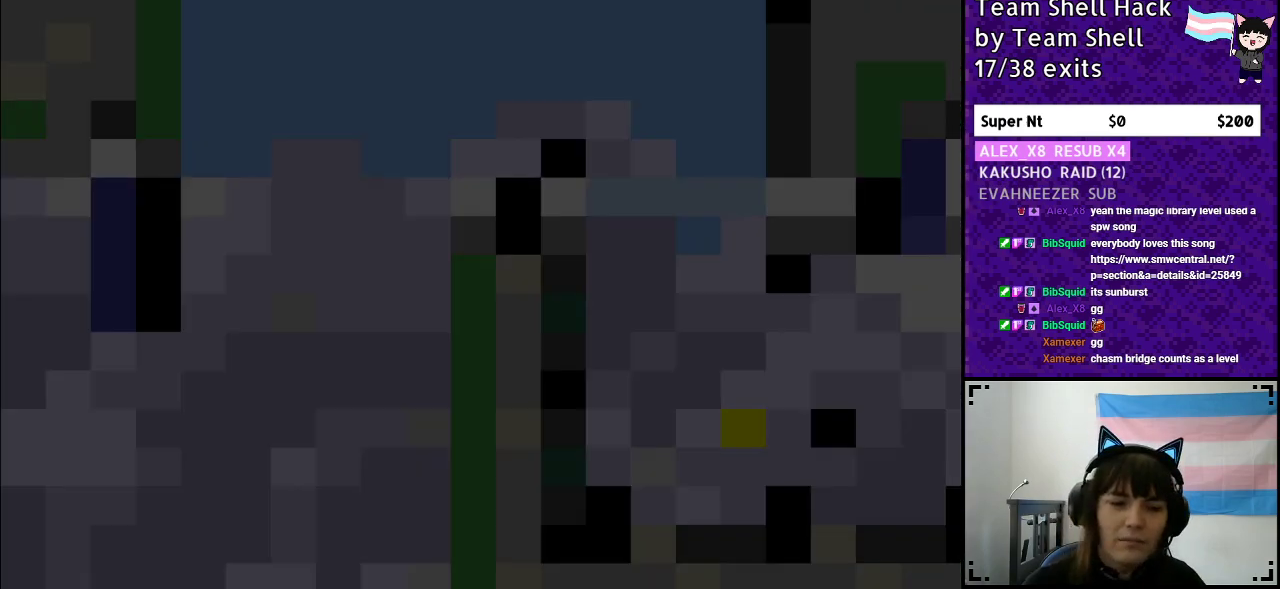
{"buttons": [], "events": []}
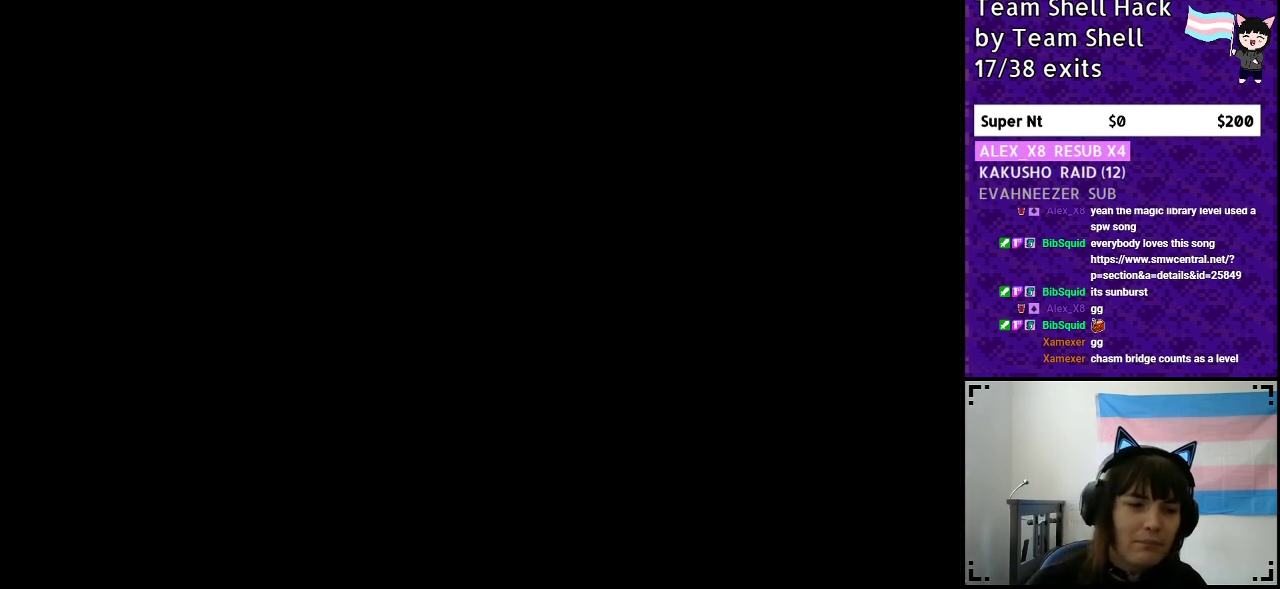
{"buttons": [], "events": []}
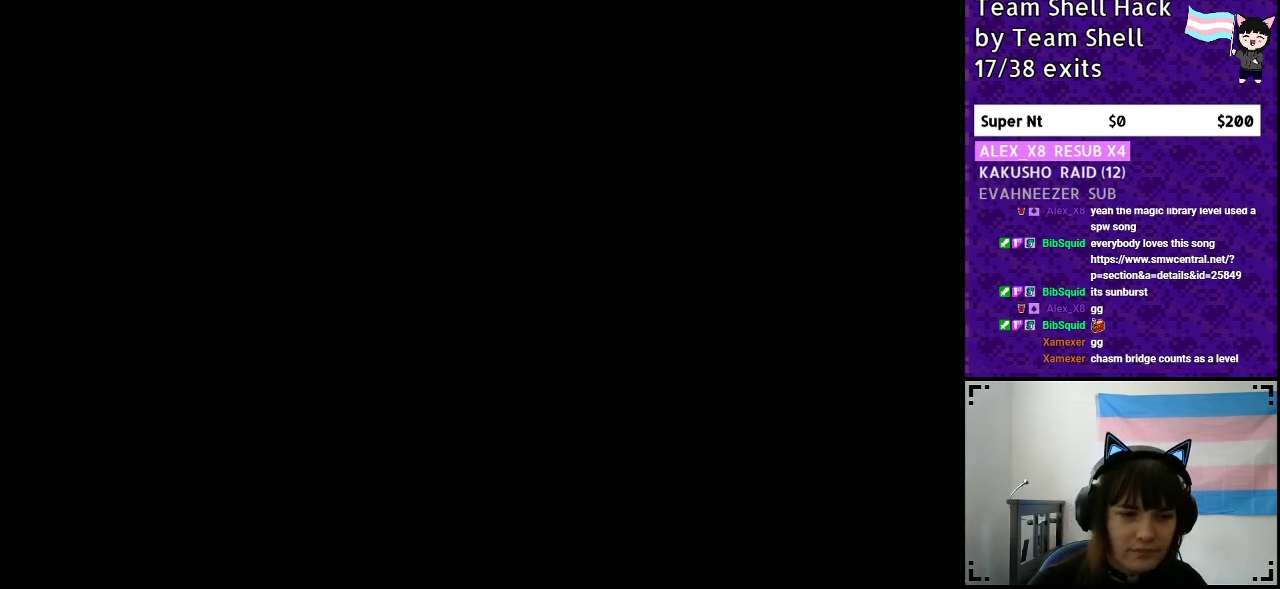
{"buttons": ["Y", "DPAD_RIGHT"], "events": [[233, "DPAD_RIGHT", "down"], [283, "Y", "down"]]}
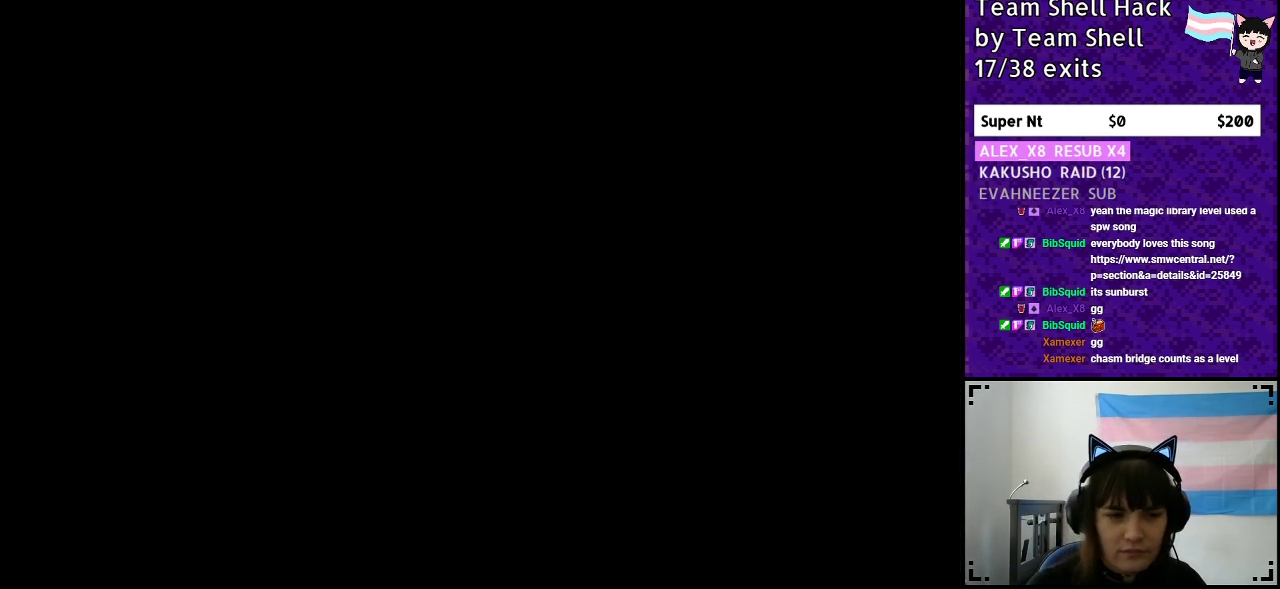
{"buttons": ["Y", "DPAD_RIGHT"], "events": []}
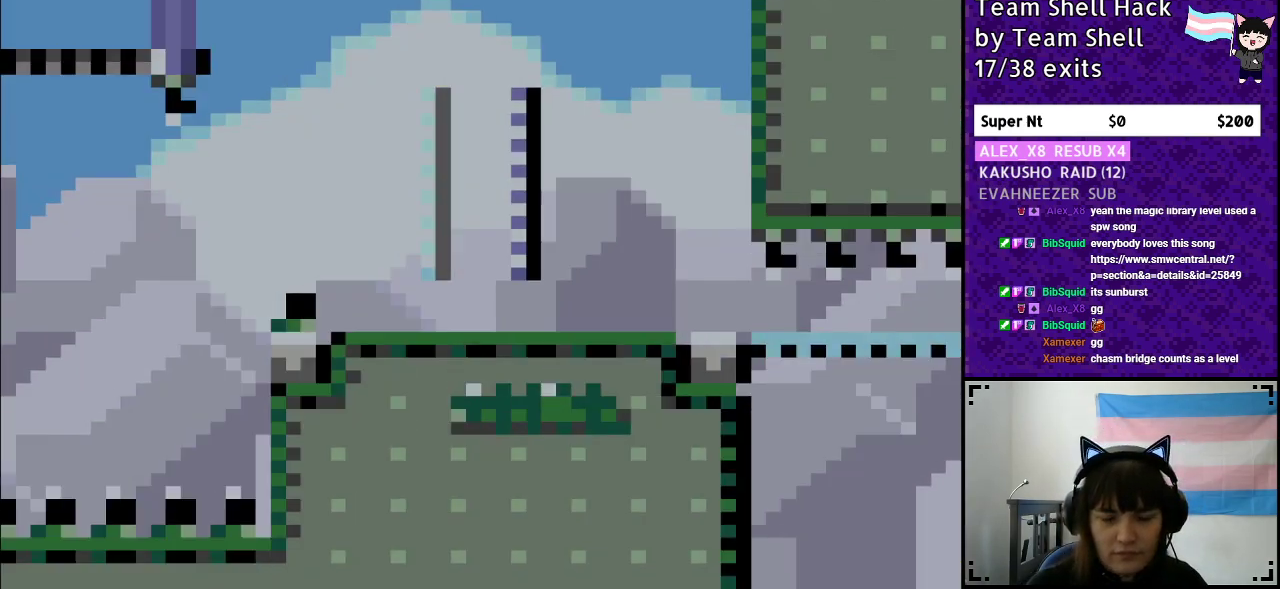
{"buttons": ["Y", "DPAD_RIGHT"], "events": []}
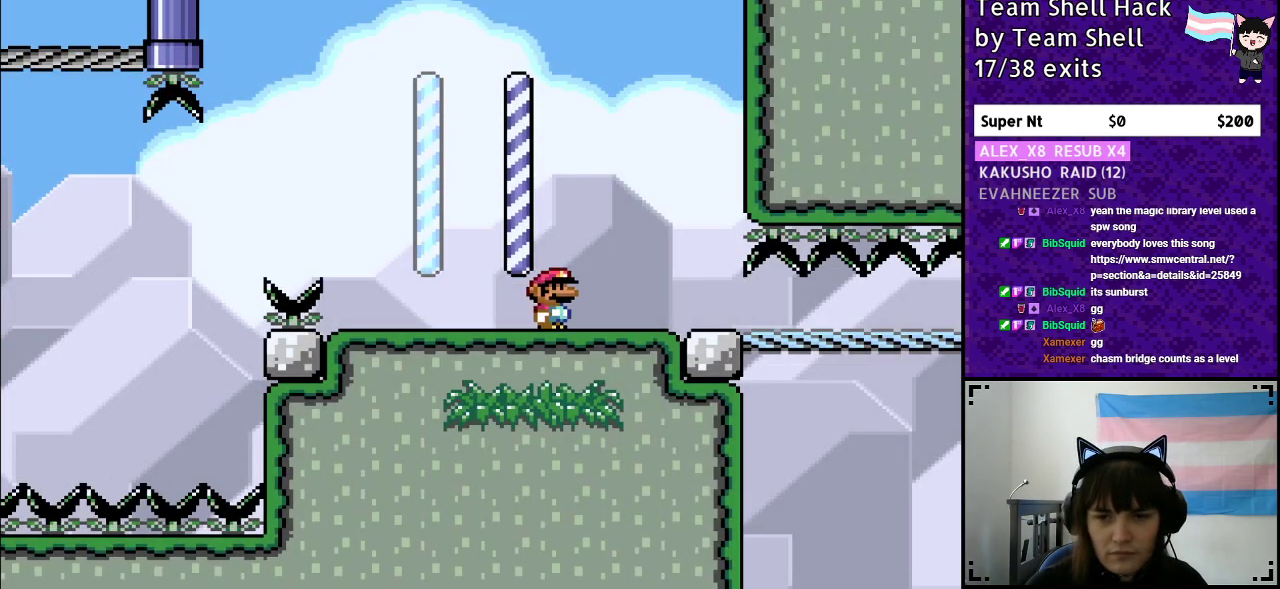
{"buttons": ["Y", "DPAD_RIGHT"], "events": []}
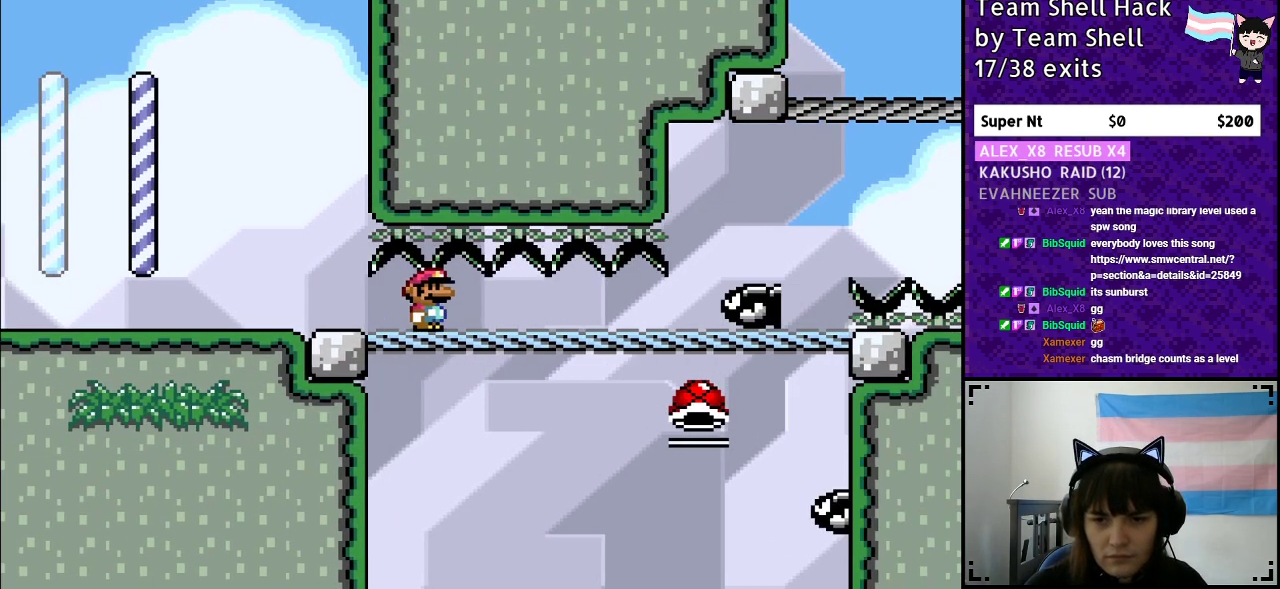
{"buttons": ["B", "Y"], "events": [[217, "DPAD_RIGHT", "up"], [250, "DPAD_DOWN", "down"], [417, "B", "down"], [483, "DPAD_DOWN", "up"]]}
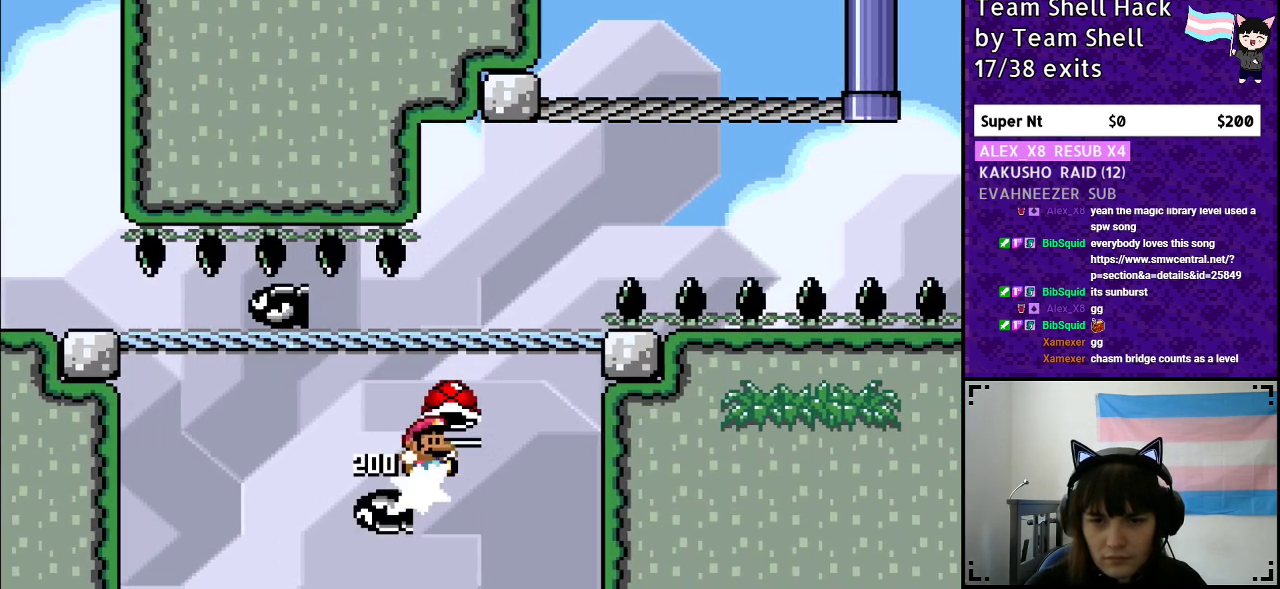
{"buttons": ["Y"], "events": [[150, "DPAD_LEFT", "down"], [283, "DPAD_LEFT", "up"], [367, "B", "up"]]}
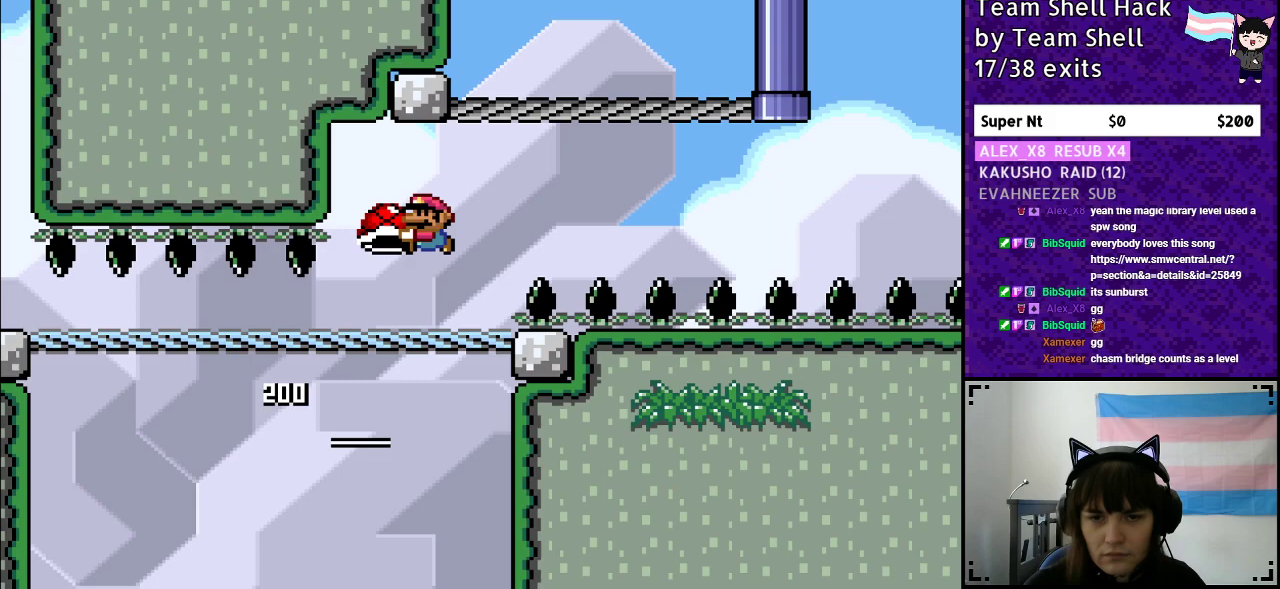
{"buttons": ["Y"], "events": [[83, "DPAD_RIGHT", "down"], [150, "DPAD_RIGHT", "up"]]}
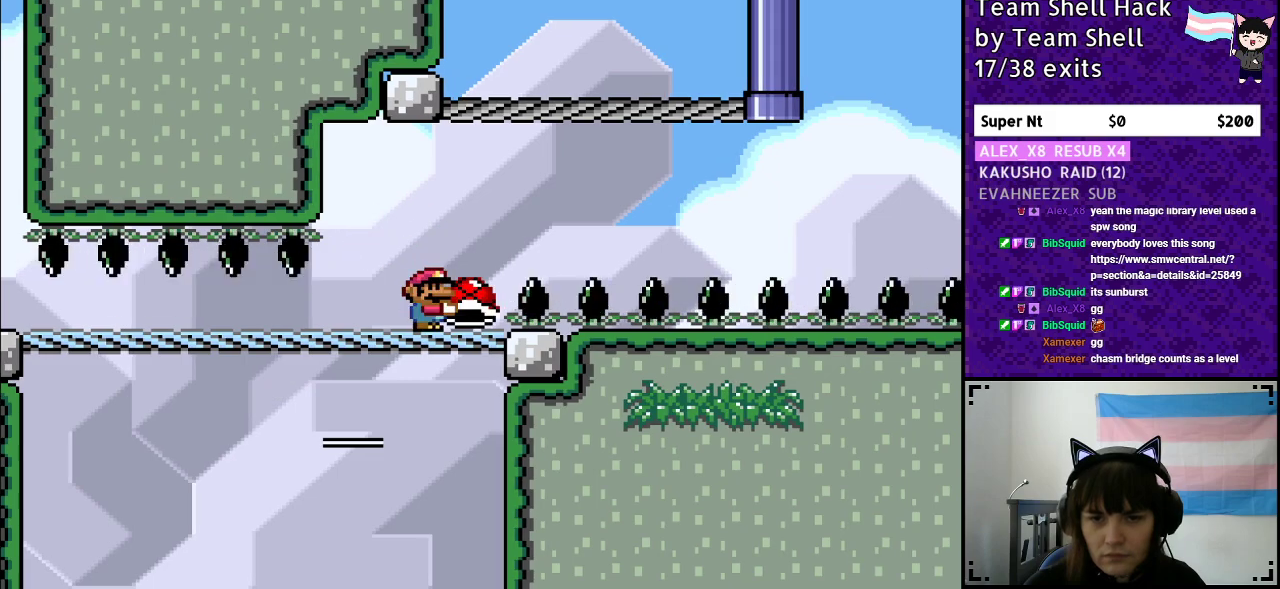
{"buttons": ["B", "Y"], "events": [[150, "DPAD_RIGHT", "down"], [267, "B", "down"], [367, "DPAD_RIGHT", "up"]]}
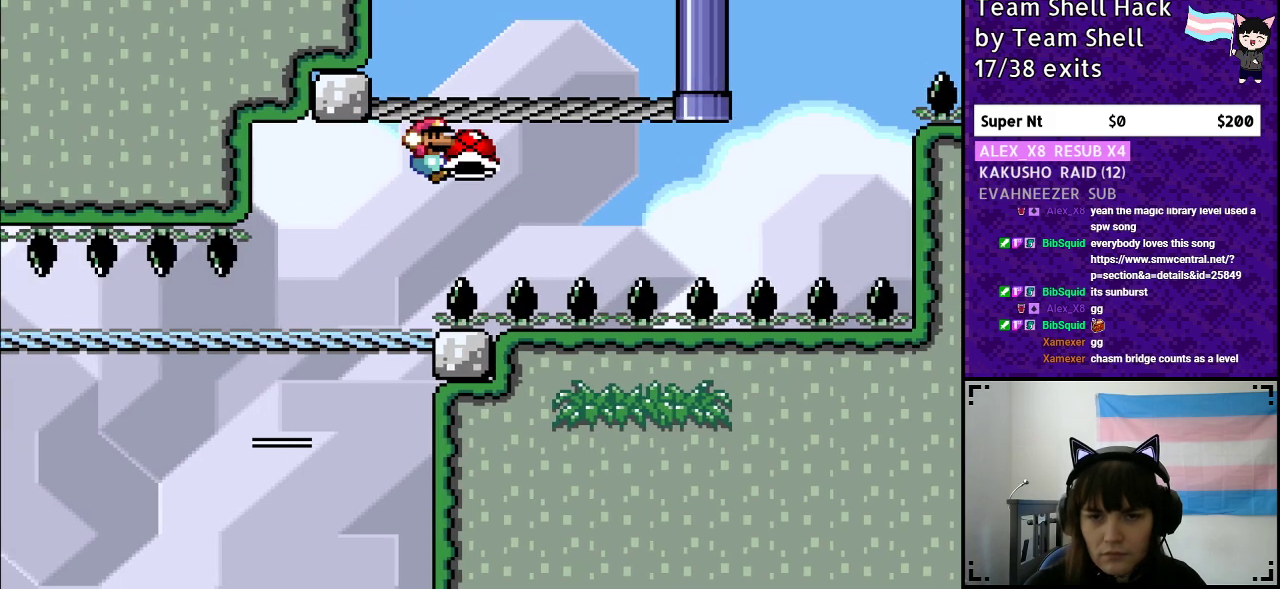
{"buttons": ["B", "Y"], "events": []}
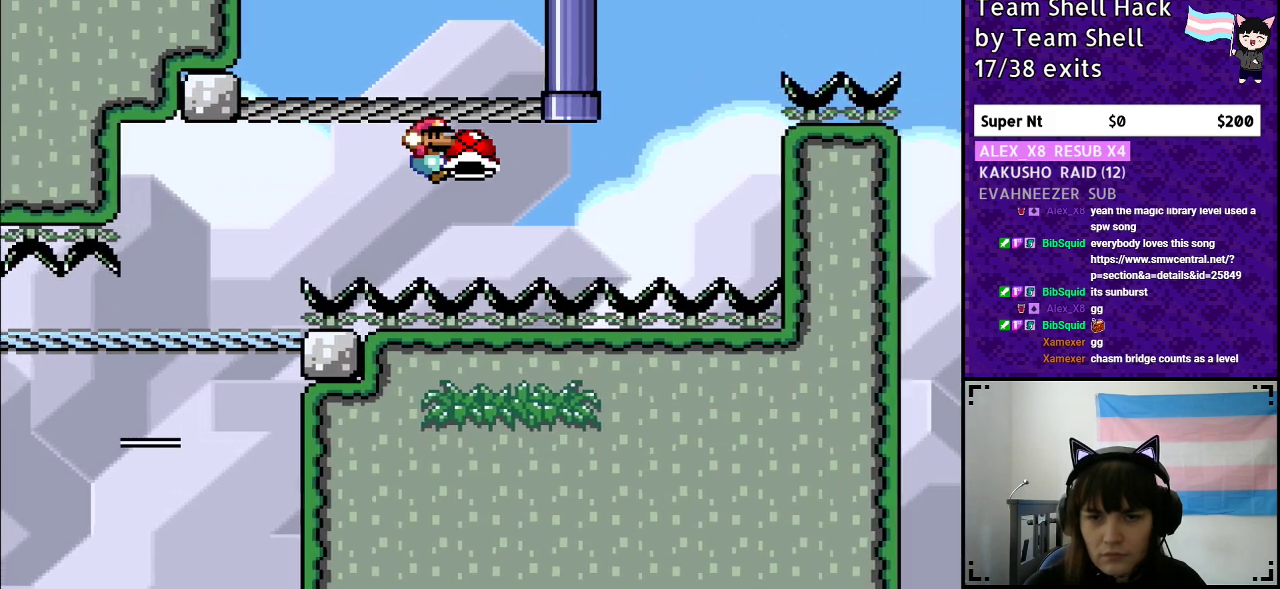
{"buttons": ["B", "Y"], "events": [[383, "Y", "up"], [417, "Y", "down"]]}
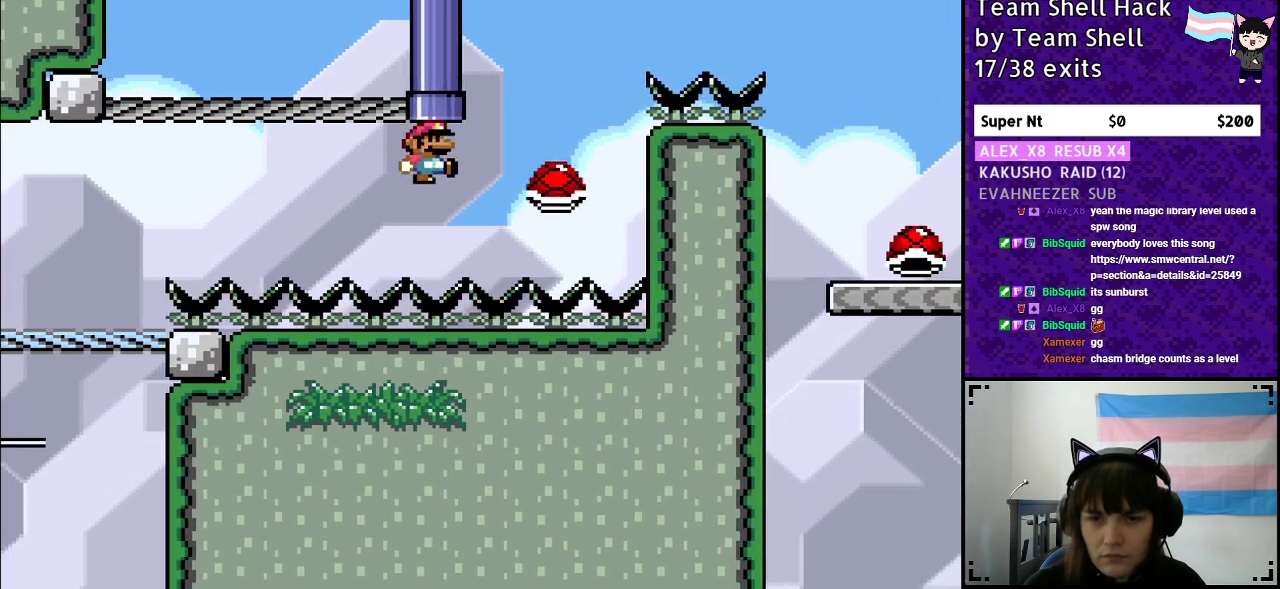
{"buttons": ["B", "Y", "DPAD_RIGHT"], "events": [[483, "DPAD_RIGHT", "down"]]}
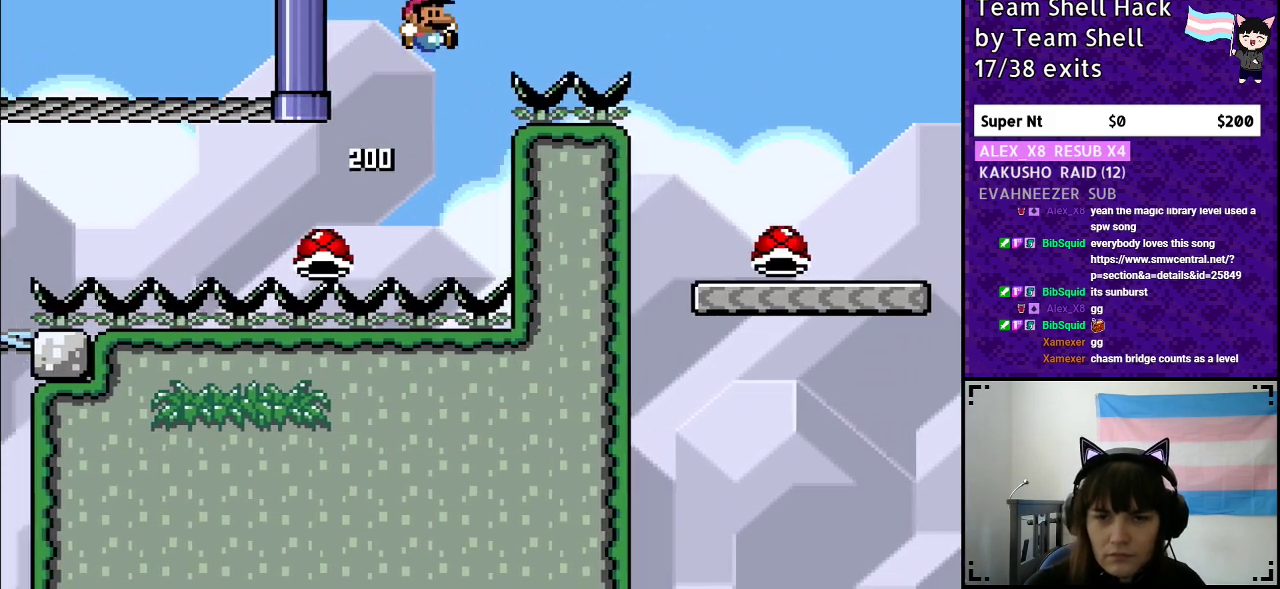
{"buttons": ["B", "Y", "DPAD_RIGHT"], "events": []}
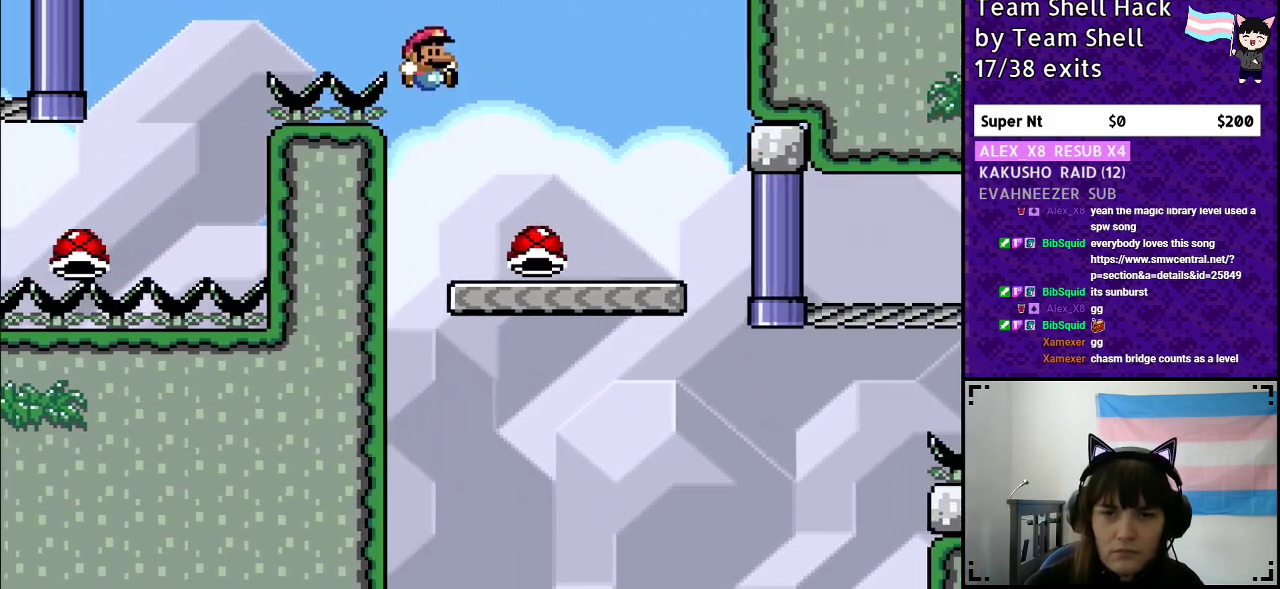
{"buttons": ["Y"], "events": [[233, "B", "up"], [233, "DPAD_RIGHT", "up"], [283, "DPAD_LEFT", "down"], [367, "DPAD_LEFT", "up"]]}
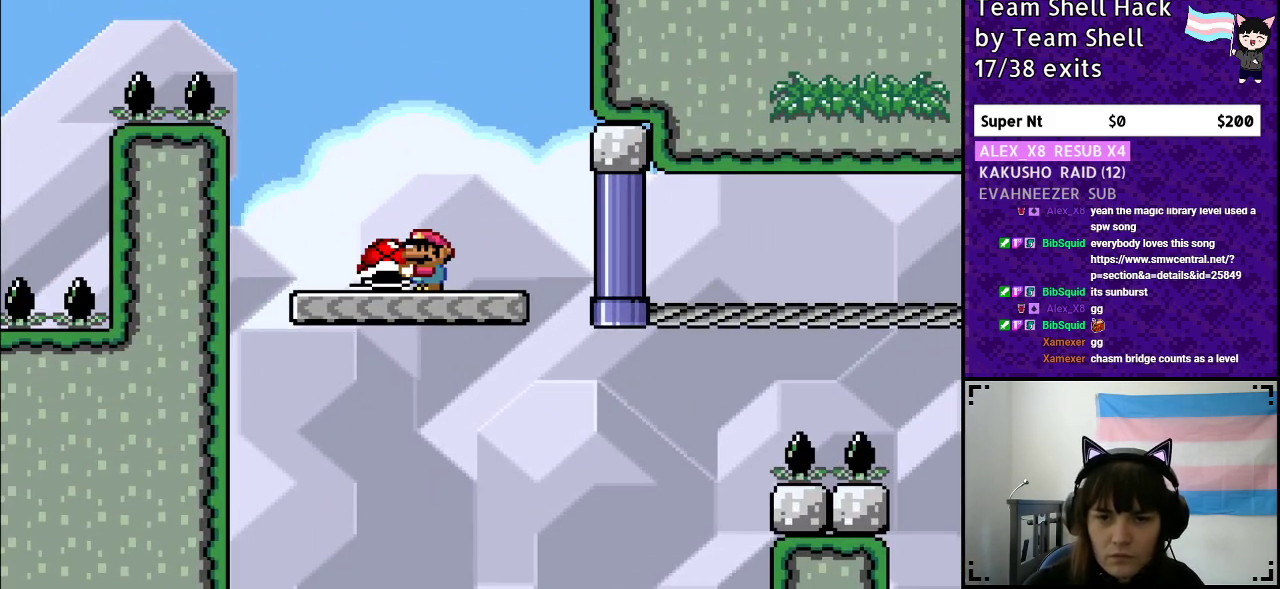
{"buttons": ["Y", "DPAD_RIGHT"], "events": [[383, "DPAD_RIGHT", "down"]]}
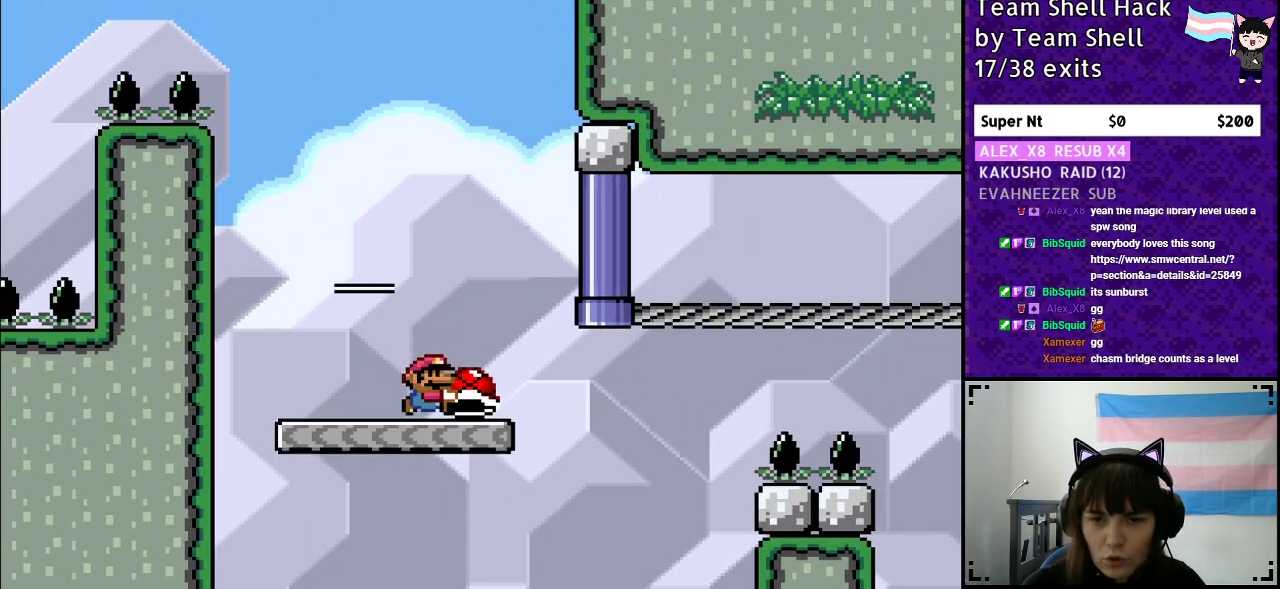
{"buttons": ["B", "Y", "DPAD_RIGHT"], "events": [[283, "B", "down"]]}
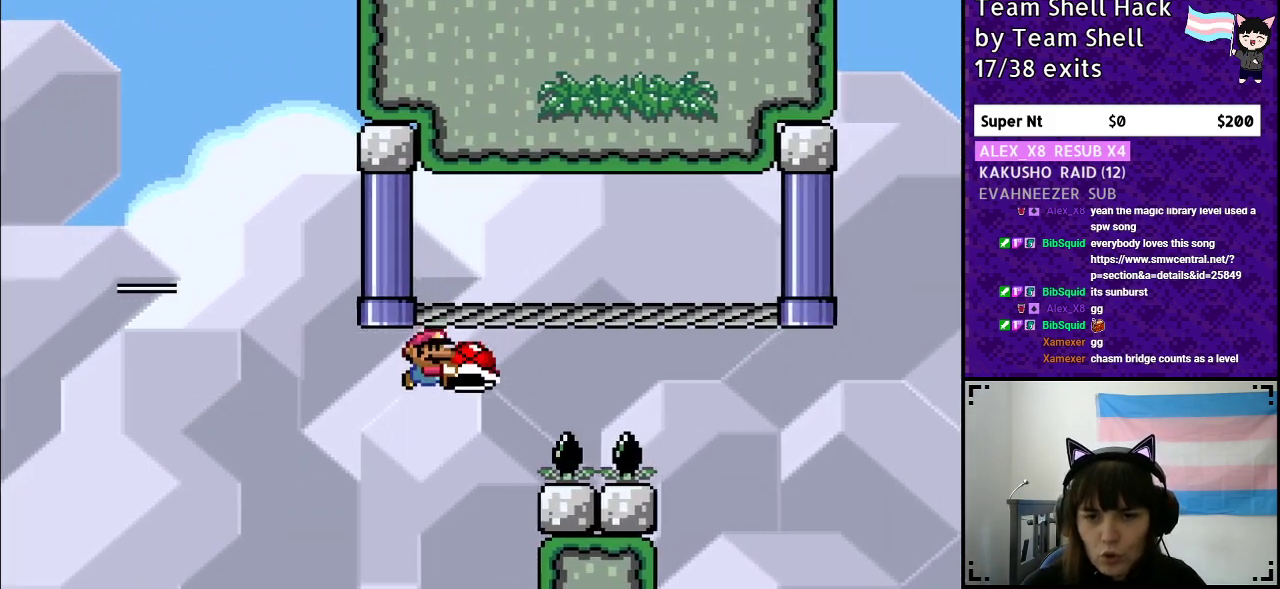
{"buttons": ["B", "Y"], "events": [[67, "DPAD_RIGHT", "up"]]}
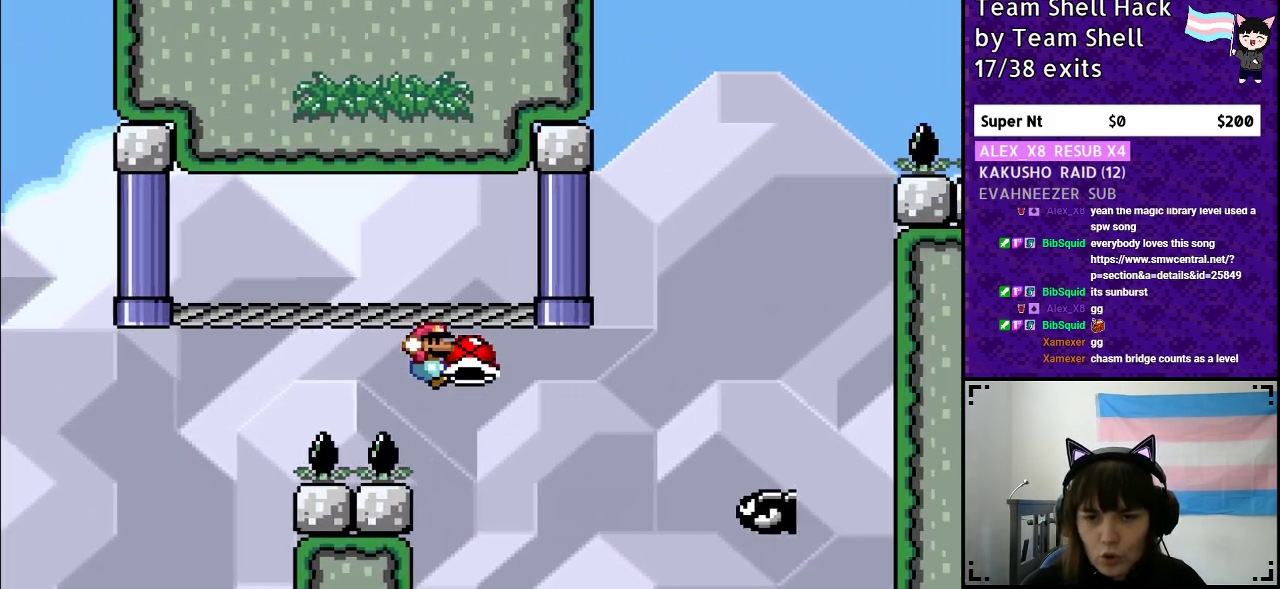
{"buttons": ["B", "Y", "DPAD_RIGHT"], "events": [[83, "Y", "up"], [150, "Y", "down"], [283, "DPAD_LEFT", "down"], [317, "DPAD_LEFT", "up"], [317, "DPAD_UP", "down"], [383, "DPAD_RIGHT", "down"], [383, "DPAD_UP", "up"]]}
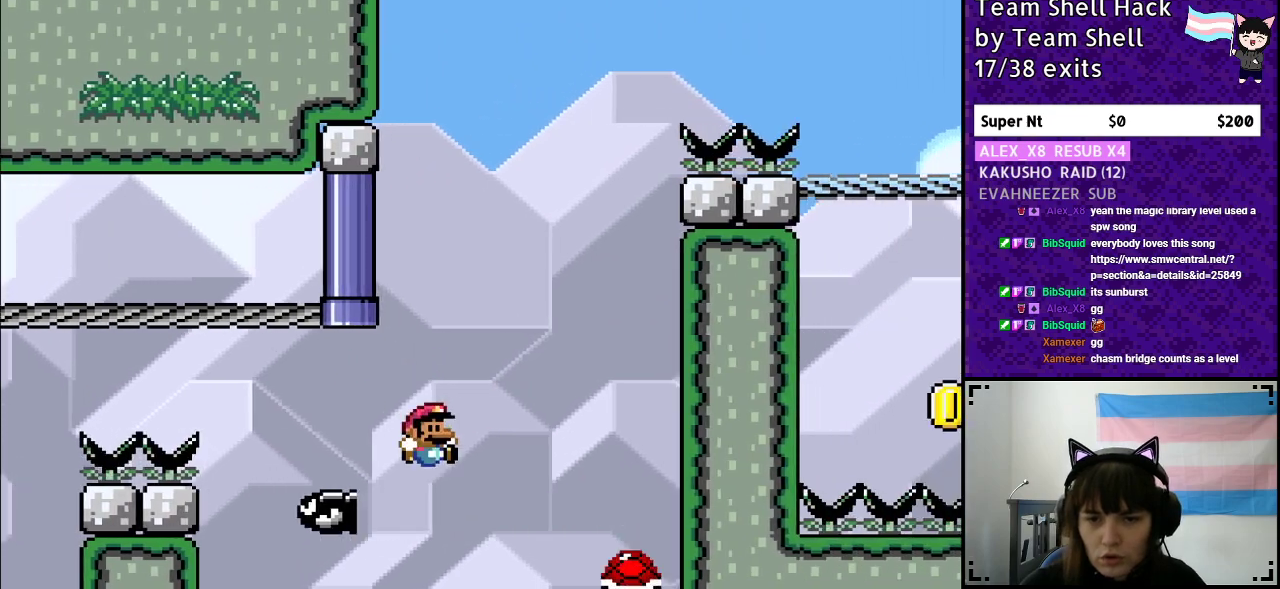
{"buttons": [], "events": [[233, "DPAD_RIGHT", "up"], [433, "B", "up"], [433, "Y", "up"]]}